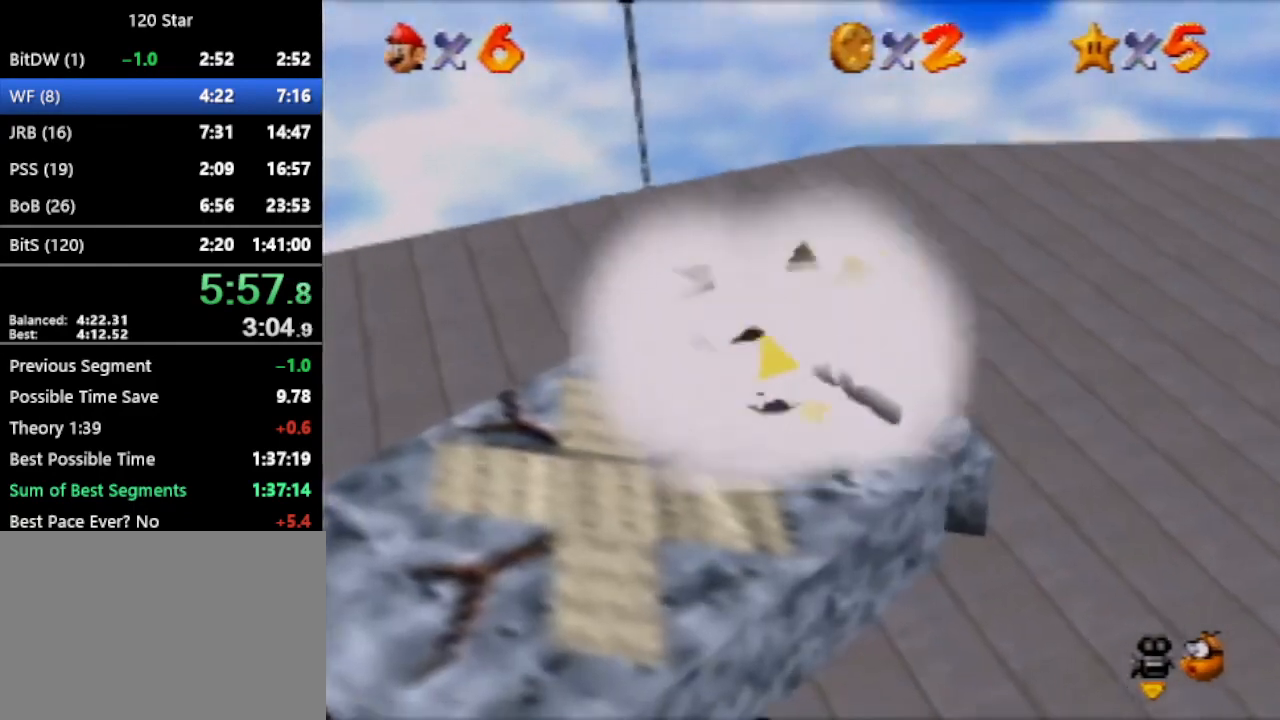
Gameplay with a controller (Nintendo layout); each line is a JSON object with the inputs held at the frame after it. "events" lists button and stick changes between this image and that frame as [ms after this image, input, new state], when the widget could be followed in between. Not read: L3 R3 Z.
{"buttons": [], "left_stick": "down-left", "events": [[134, "A", "down"], [501, "A", "up"]]}
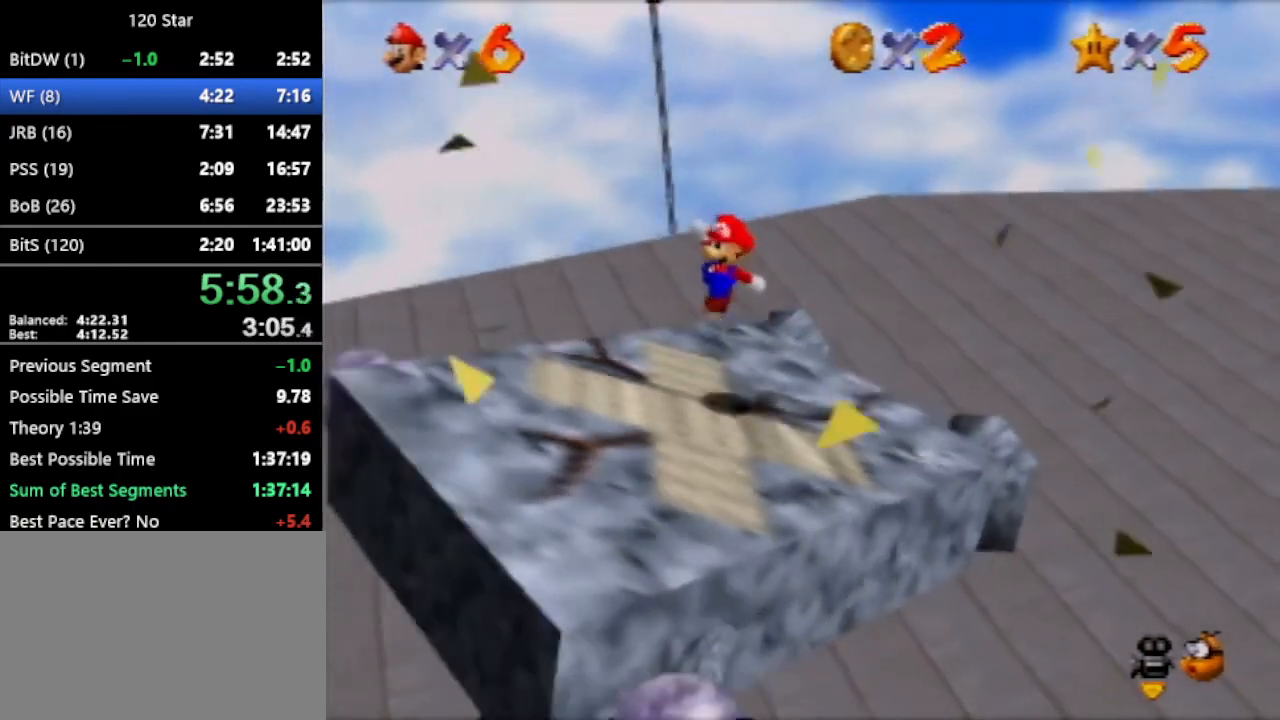
{"buttons": [], "left_stick": "center", "events": [[67, "left_stick", "center"]]}
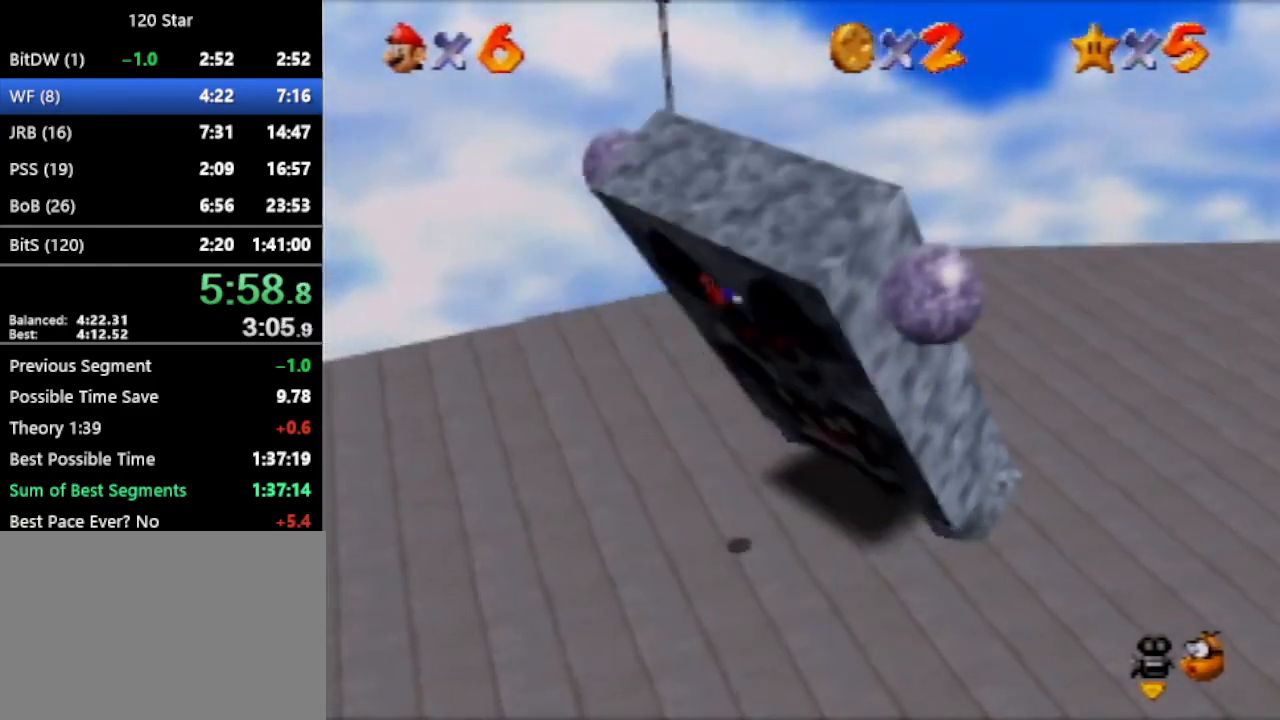
{"buttons": [], "left_stick": "center", "events": []}
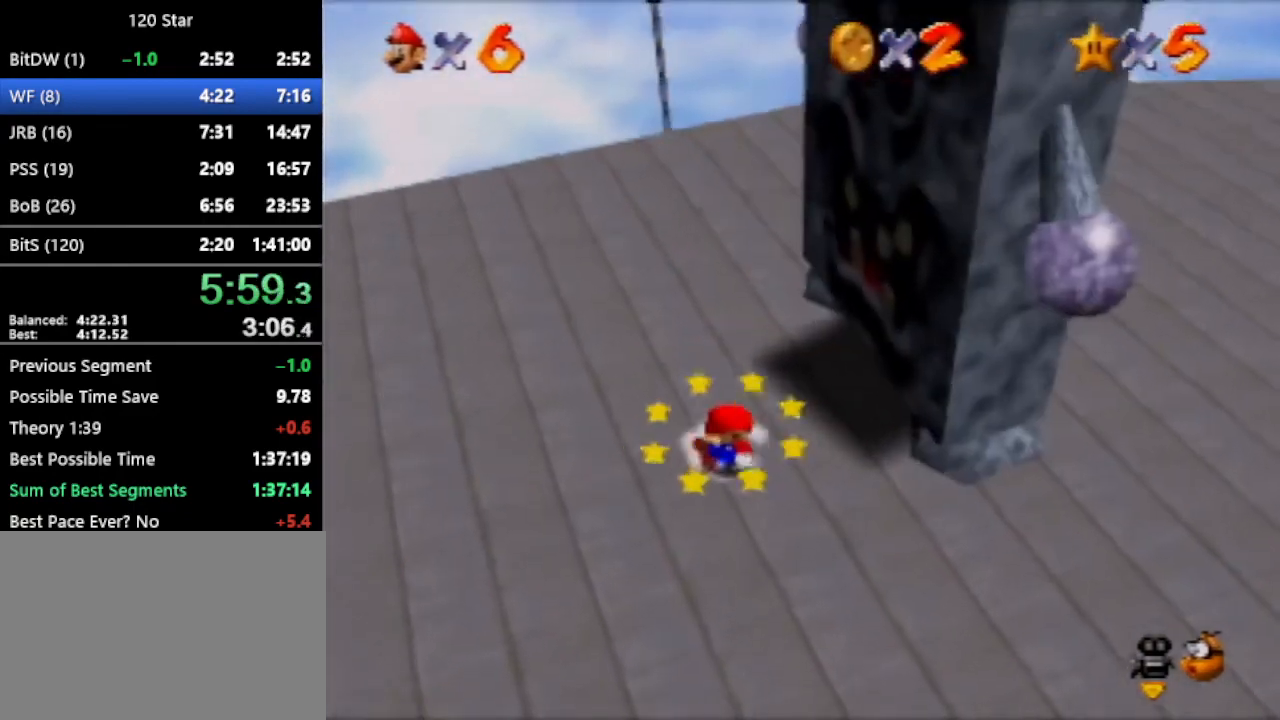
{"buttons": [], "left_stick": "up-right", "events": [[167, "left_stick", "up-right"]]}
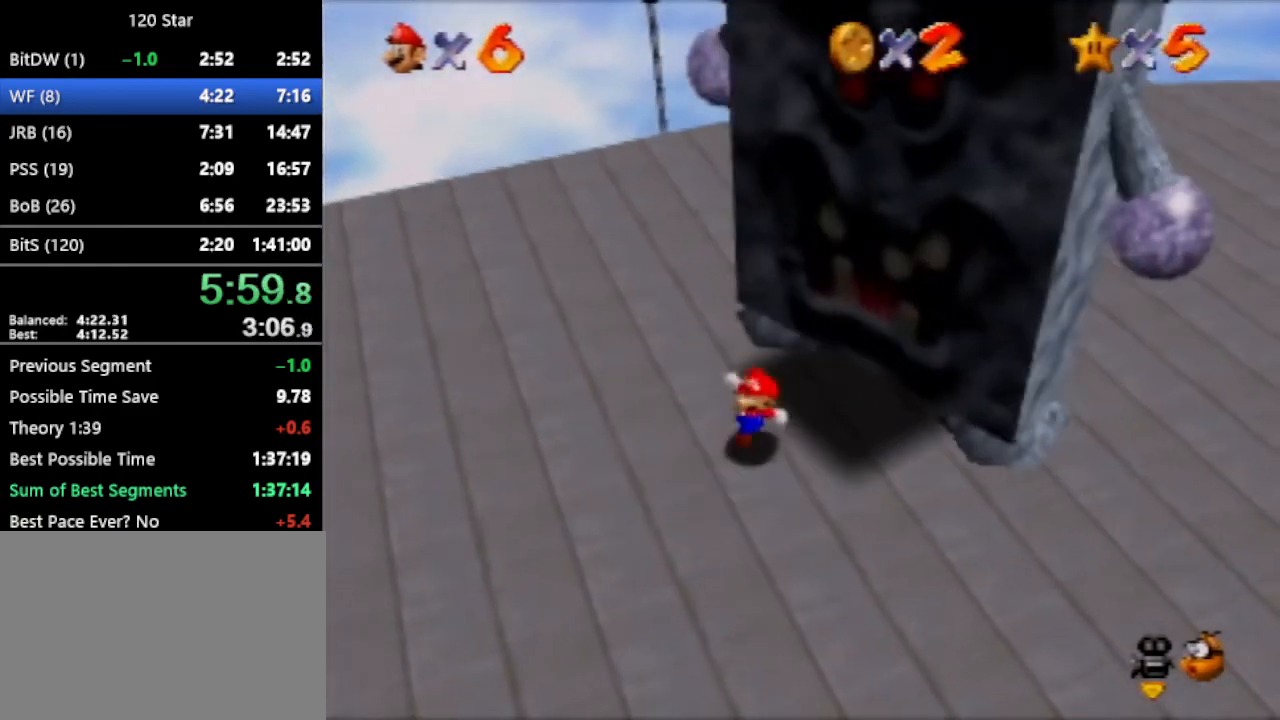
{"buttons": [], "left_stick": "center", "events": [[67, "left_stick", "center"]]}
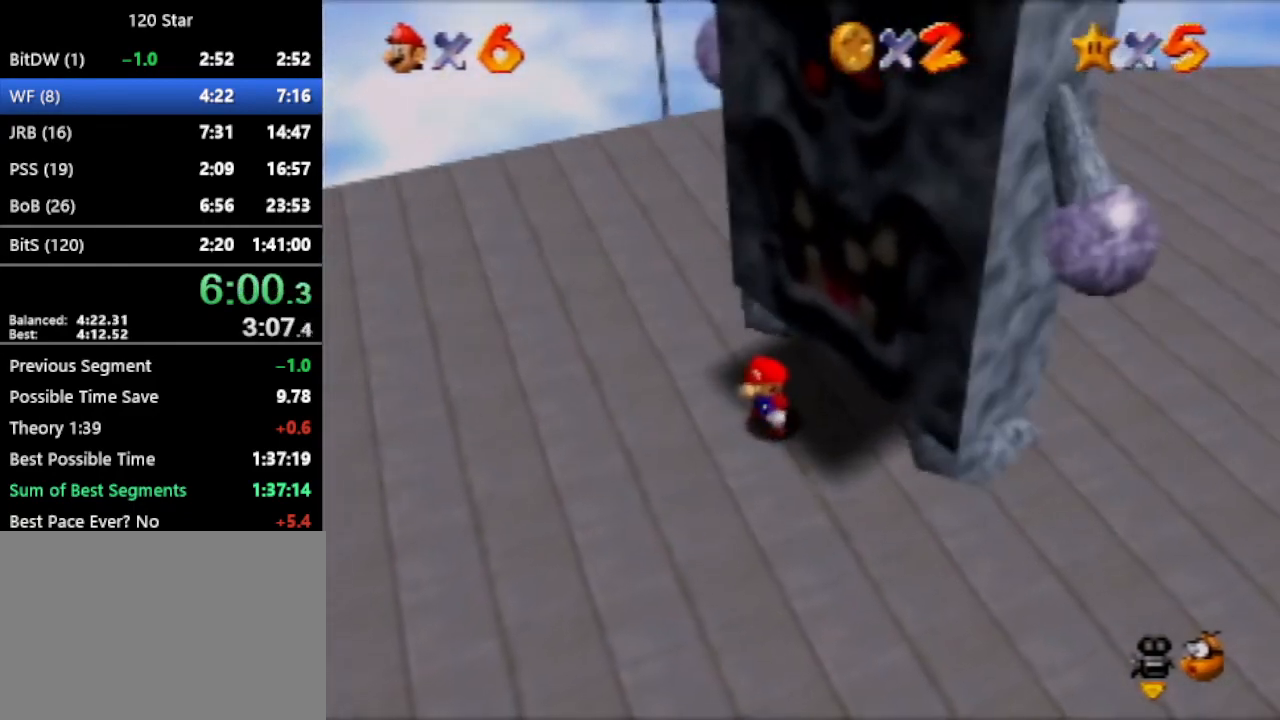
{"buttons": ["A"], "left_stick": "center", "events": [[33, "A", "down"], [333, "left_stick", "up-right"], [434, "left_stick", "center"]]}
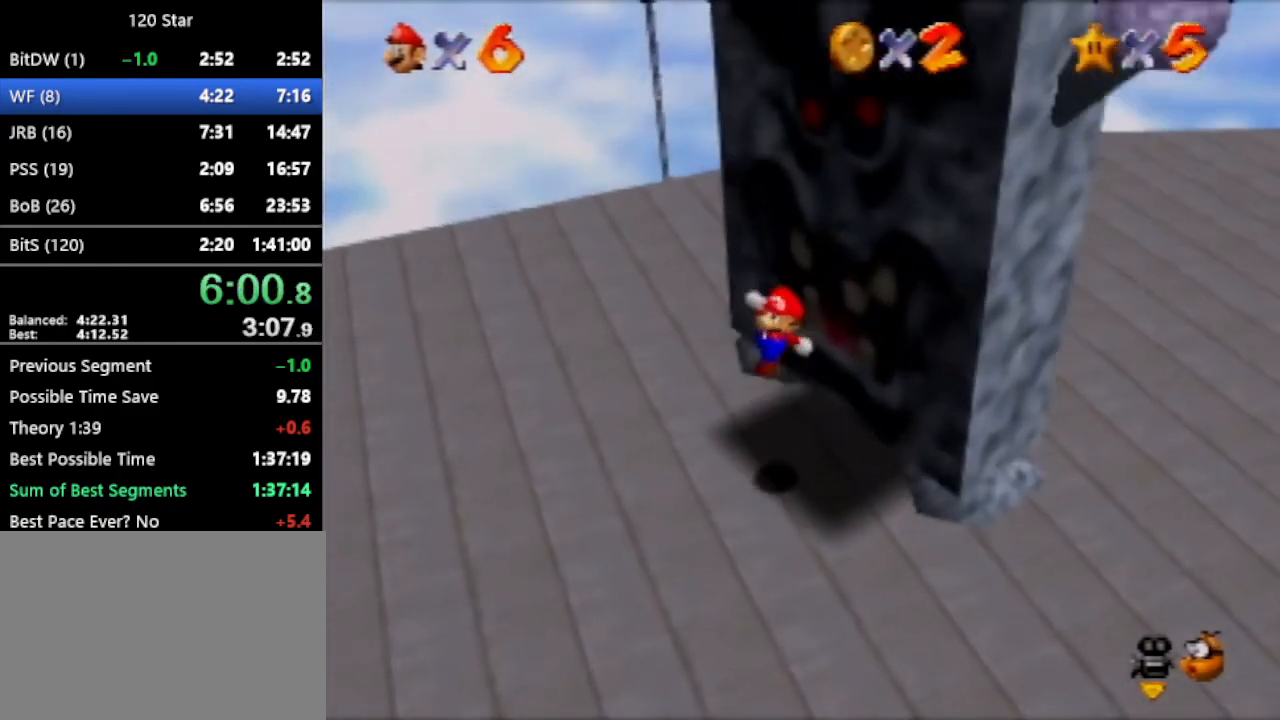
{"buttons": [], "left_stick": "center", "events": [[67, "A", "up"]]}
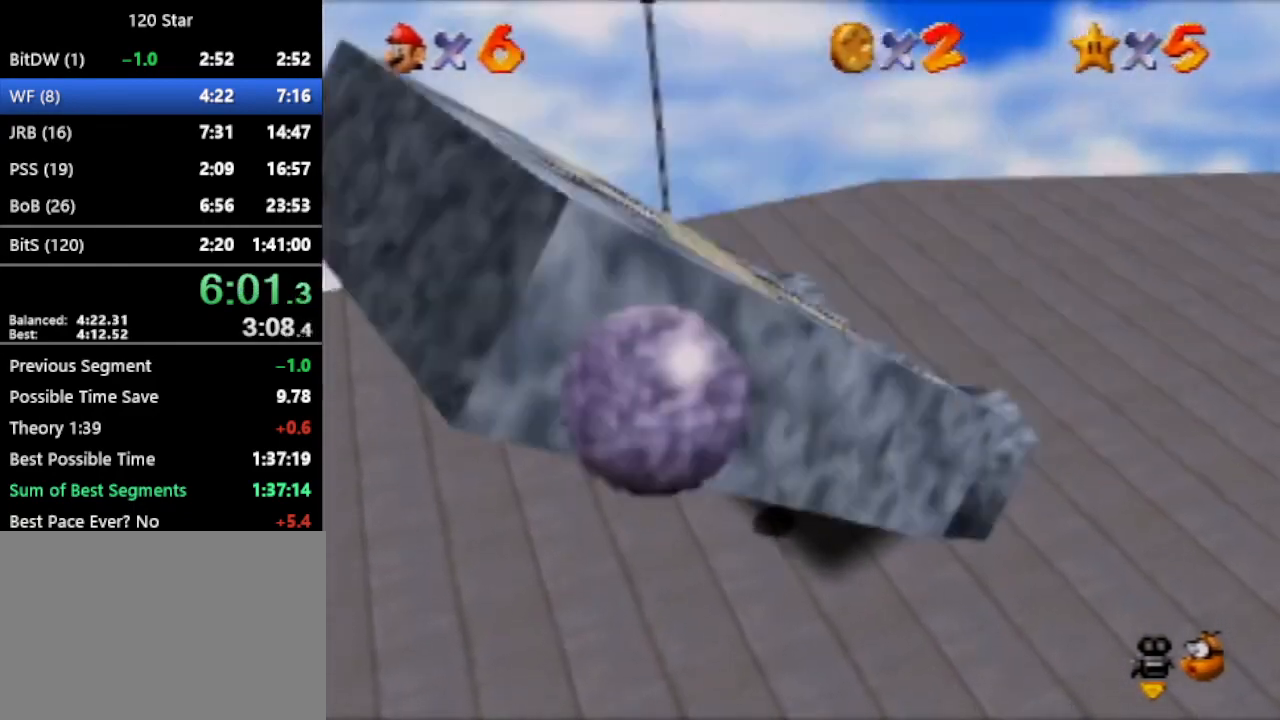
{"buttons": [], "left_stick": "down-left", "events": [[400, "A", "down"], [434, "left_stick", "down-left"], [500, "A", "up"]]}
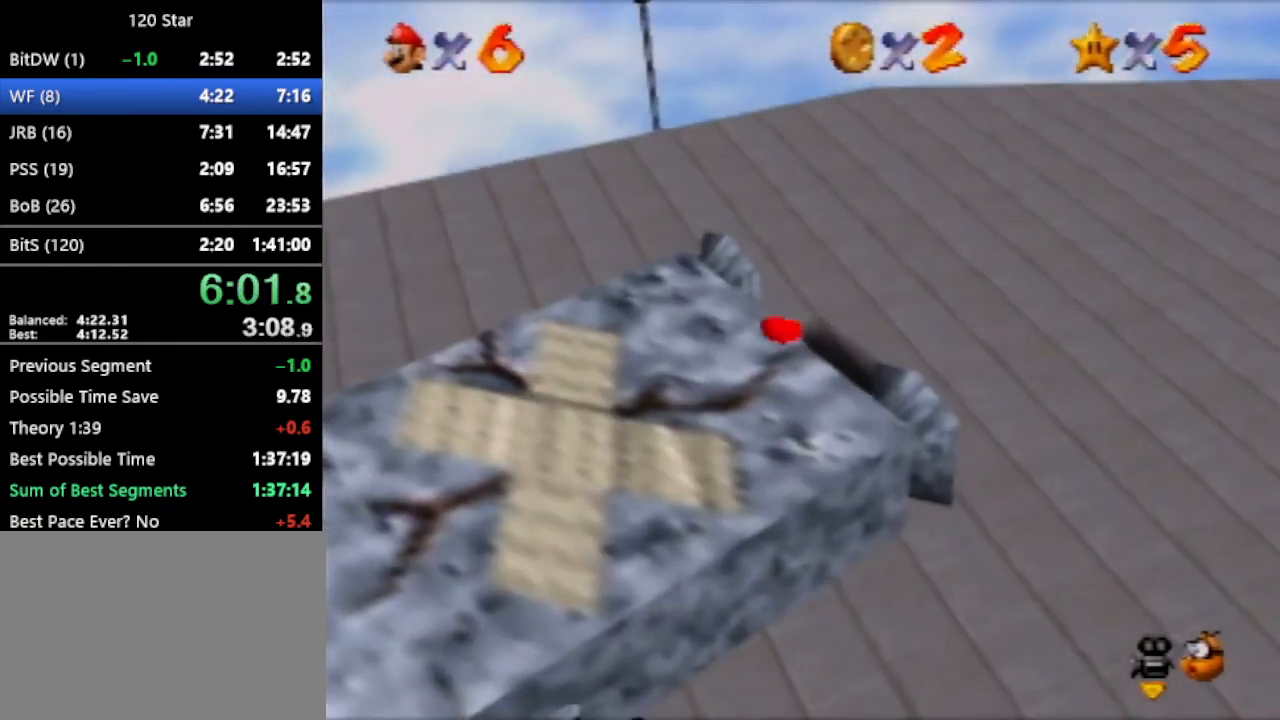
{"buttons": ["A"], "left_stick": "down-left", "events": [[467, "A", "down"]]}
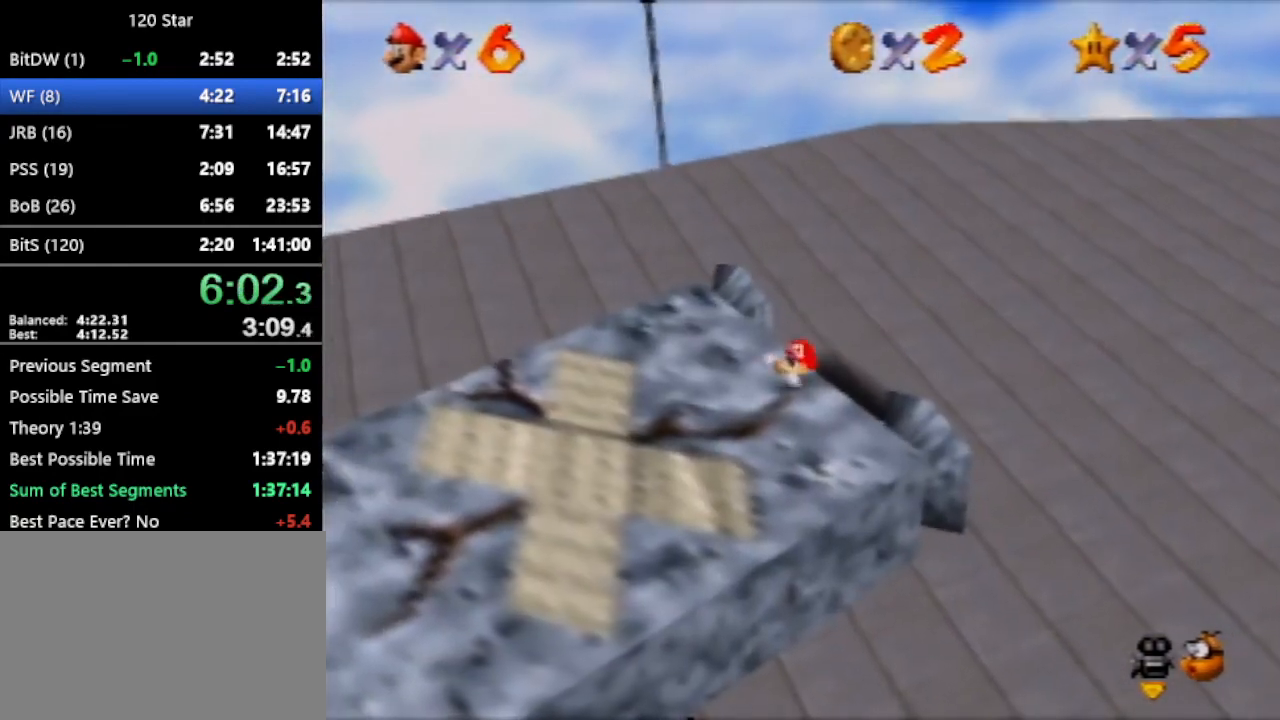
{"buttons": [], "left_stick": "left", "events": [[100, "A", "up"], [200, "left_stick", "center"], [400, "left_stick", "left"]]}
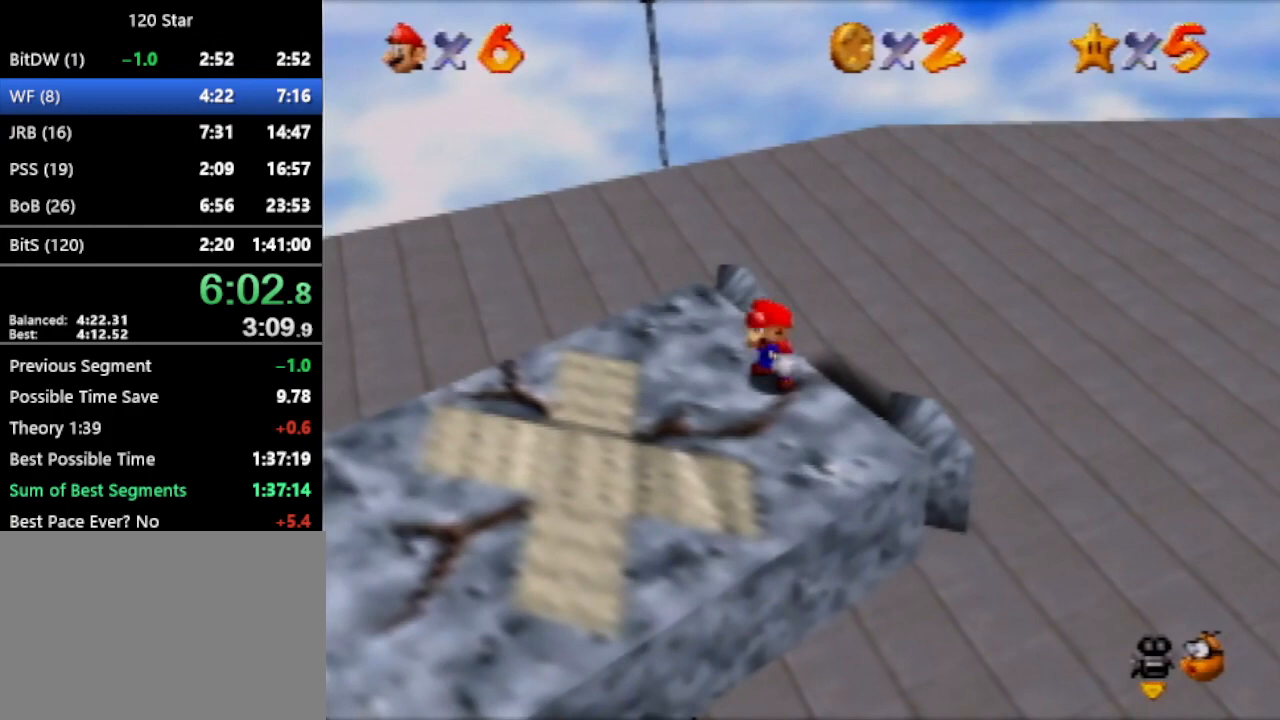
{"buttons": [], "left_stick": "center", "events": [[34, "A", "down"], [34, "left_stick", "center"], [100, "A", "up"]]}
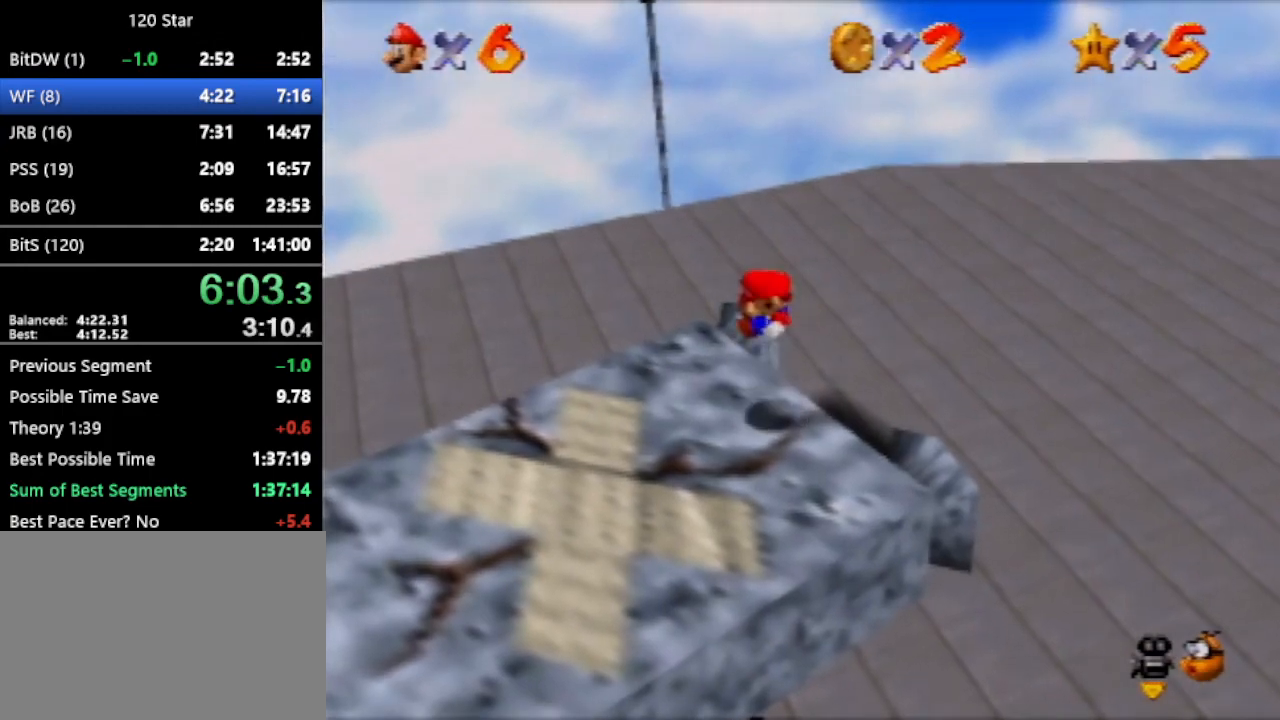
{"buttons": [], "left_stick": "center", "events": []}
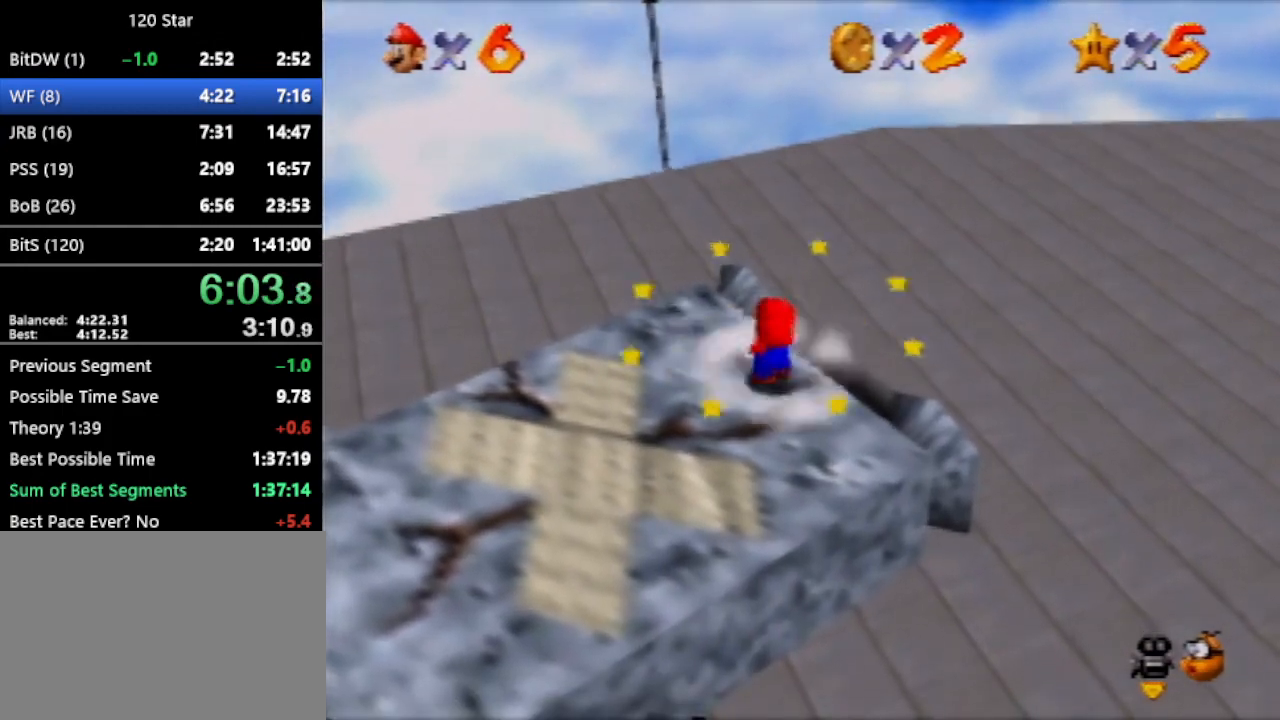
{"buttons": [], "left_stick": "center", "events": []}
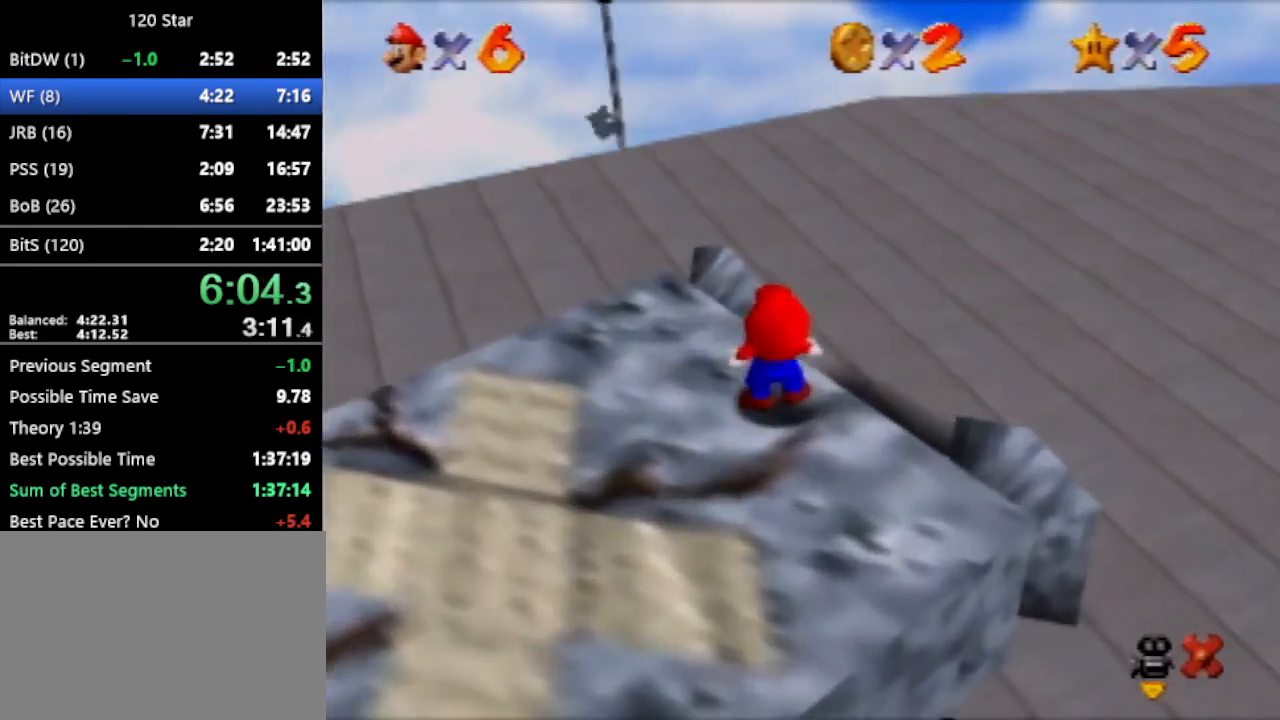
{"buttons": [], "left_stick": "center", "events": [[333, "A", "down"], [400, "A", "up"]]}
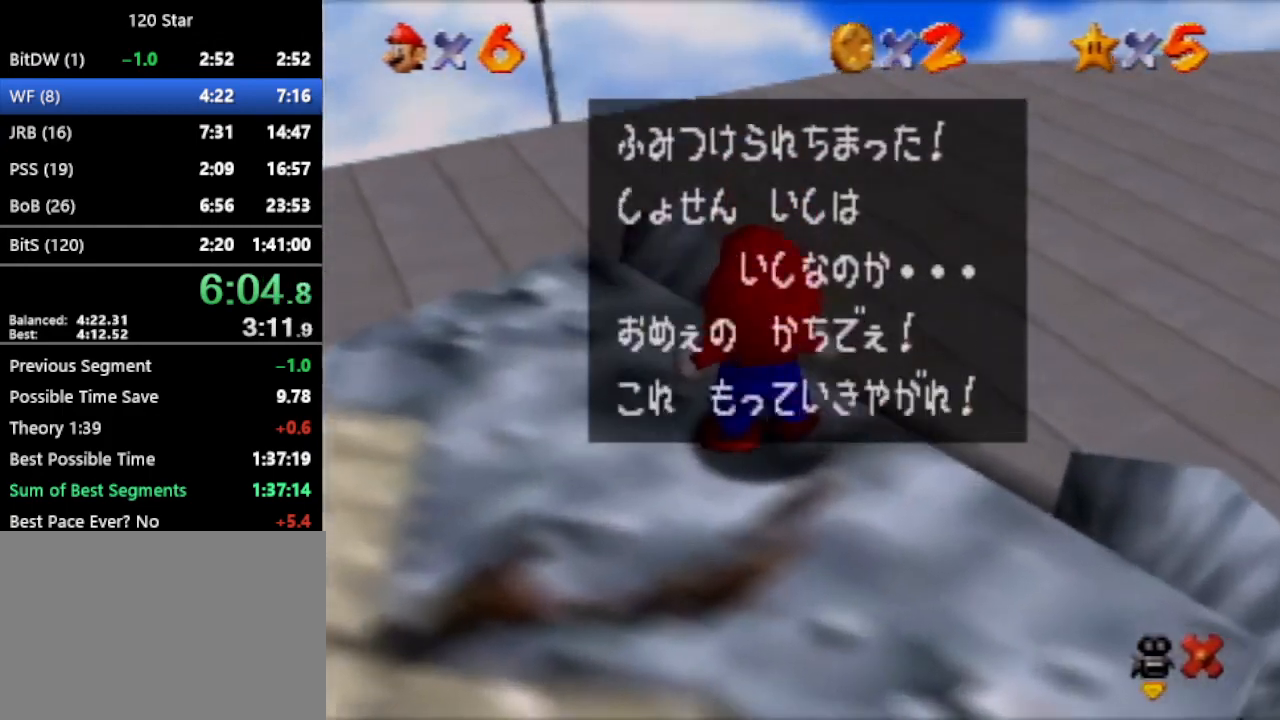
{"buttons": [], "left_stick": "center", "events": [[201, "A", "down"], [301, "A", "up"]]}
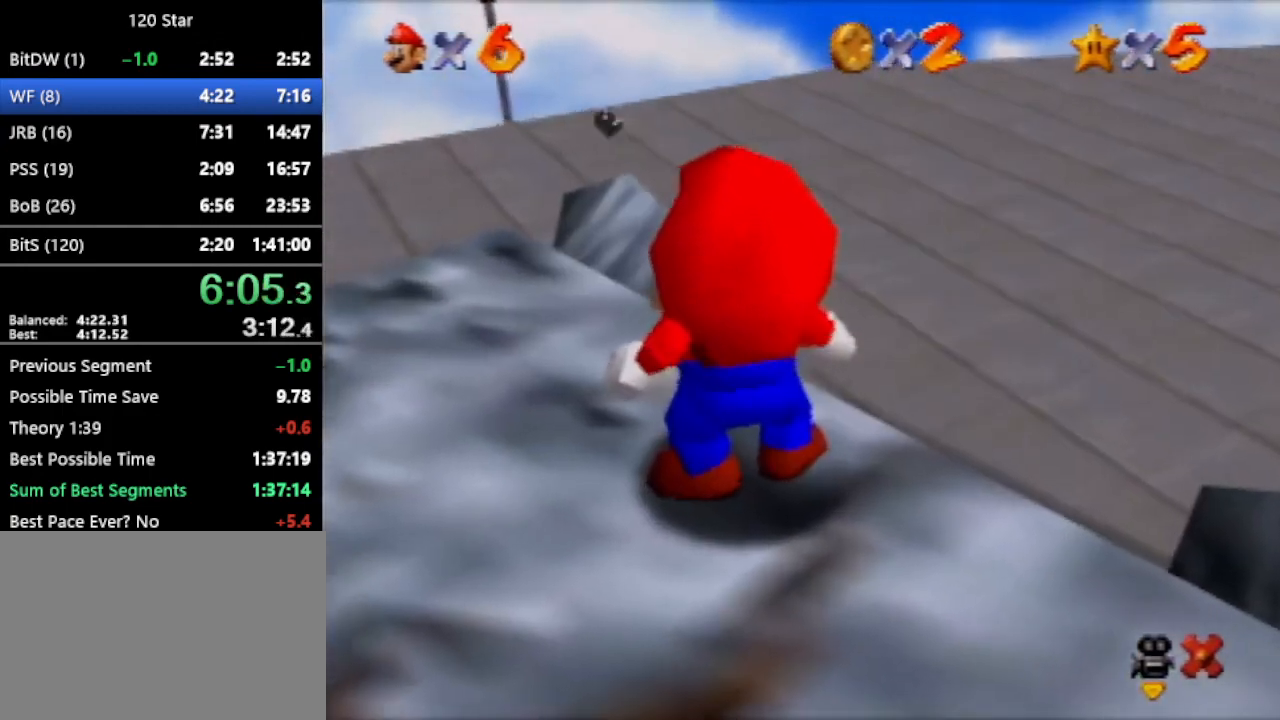
{"buttons": [], "left_stick": "up-left", "events": [[300, "left_stick", "up-left"]]}
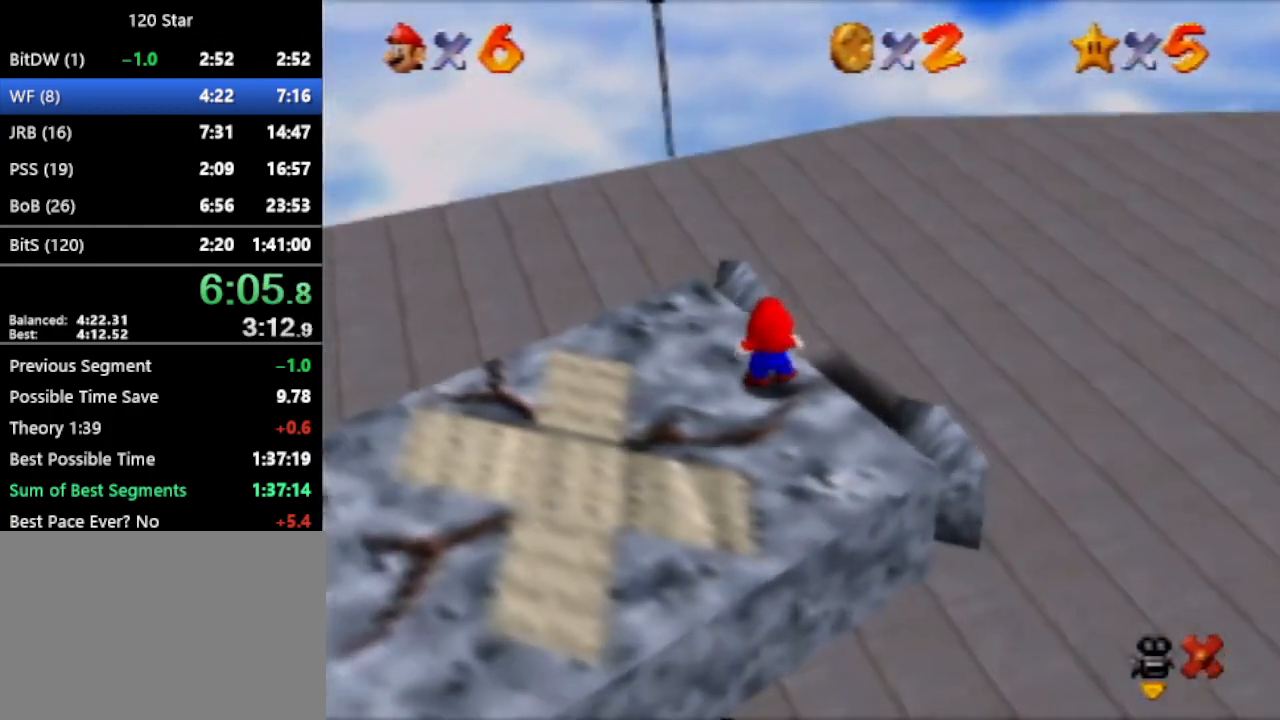
{"buttons": [], "left_stick": "up-left", "events": []}
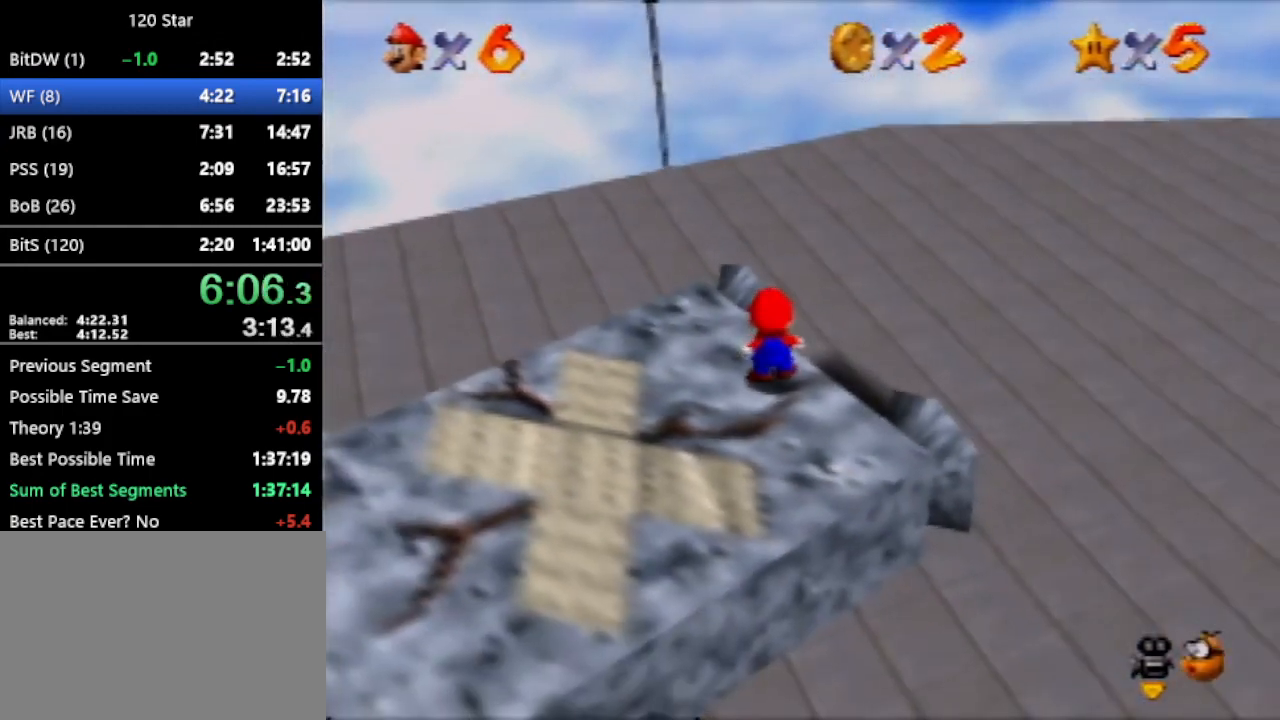
{"buttons": [], "left_stick": "up-right", "events": [[267, "left_stick", "center"], [467, "left_stick", "up-right"]]}
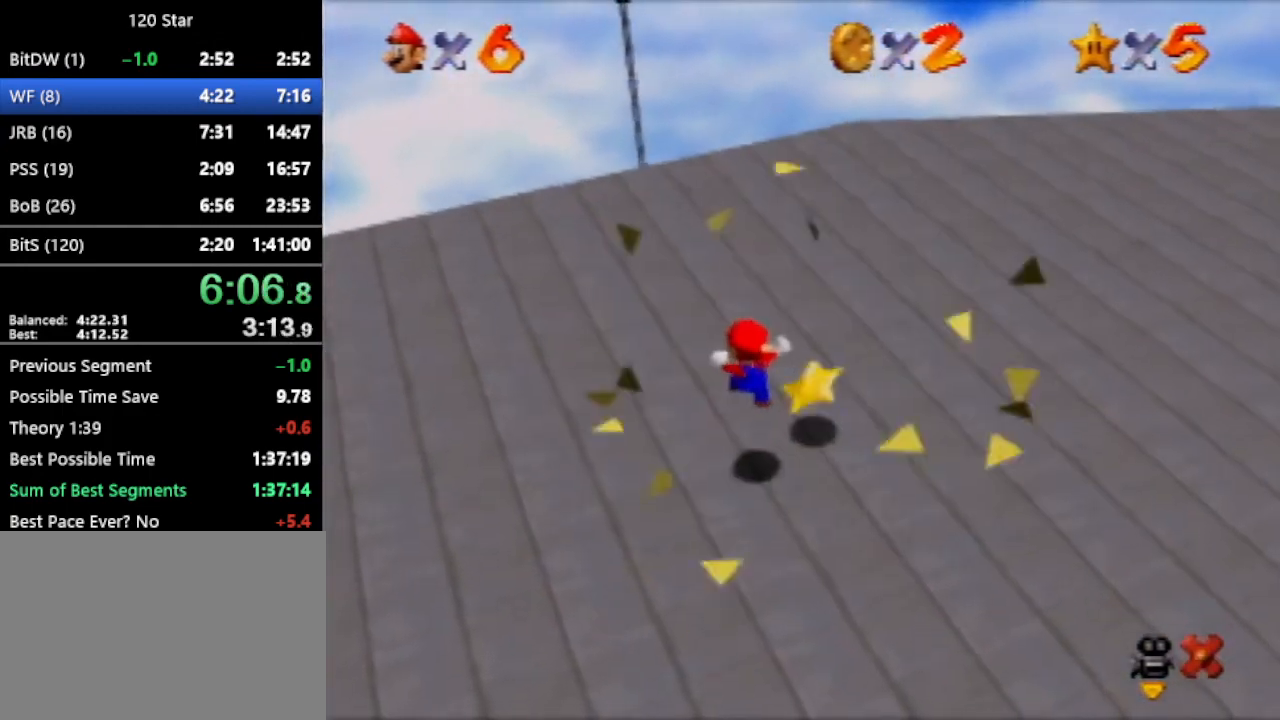
{"buttons": [], "left_stick": "center", "events": [[267, "left_stick", "center"]]}
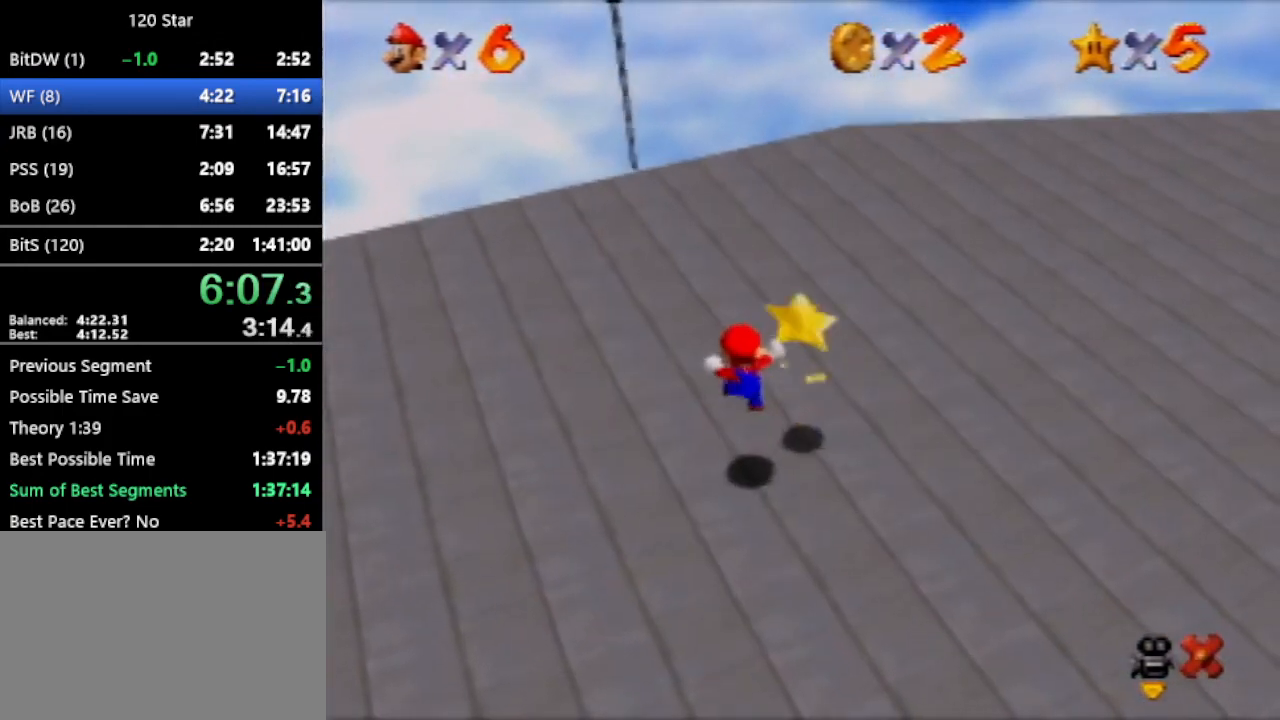
{"buttons": [], "left_stick": "center", "events": []}
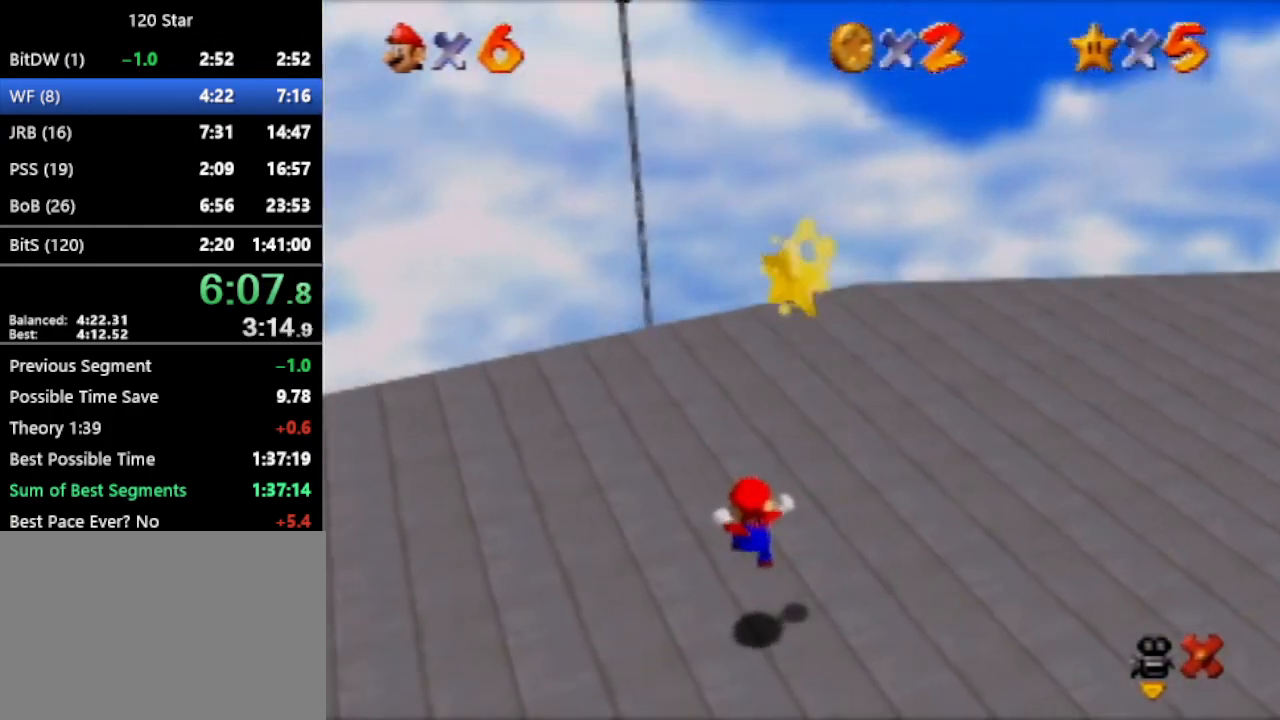
{"buttons": [], "left_stick": "center", "events": []}
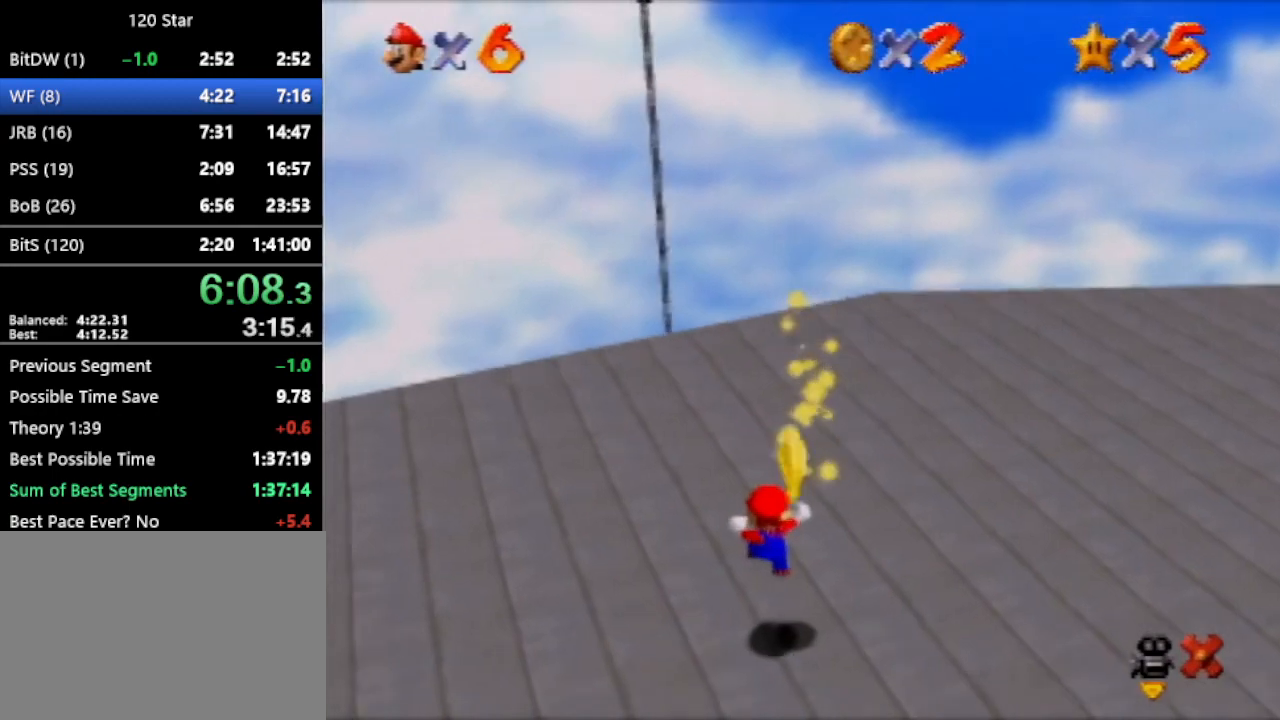
{"buttons": [], "left_stick": "up-right", "events": [[167, "left_stick", "up-right"]]}
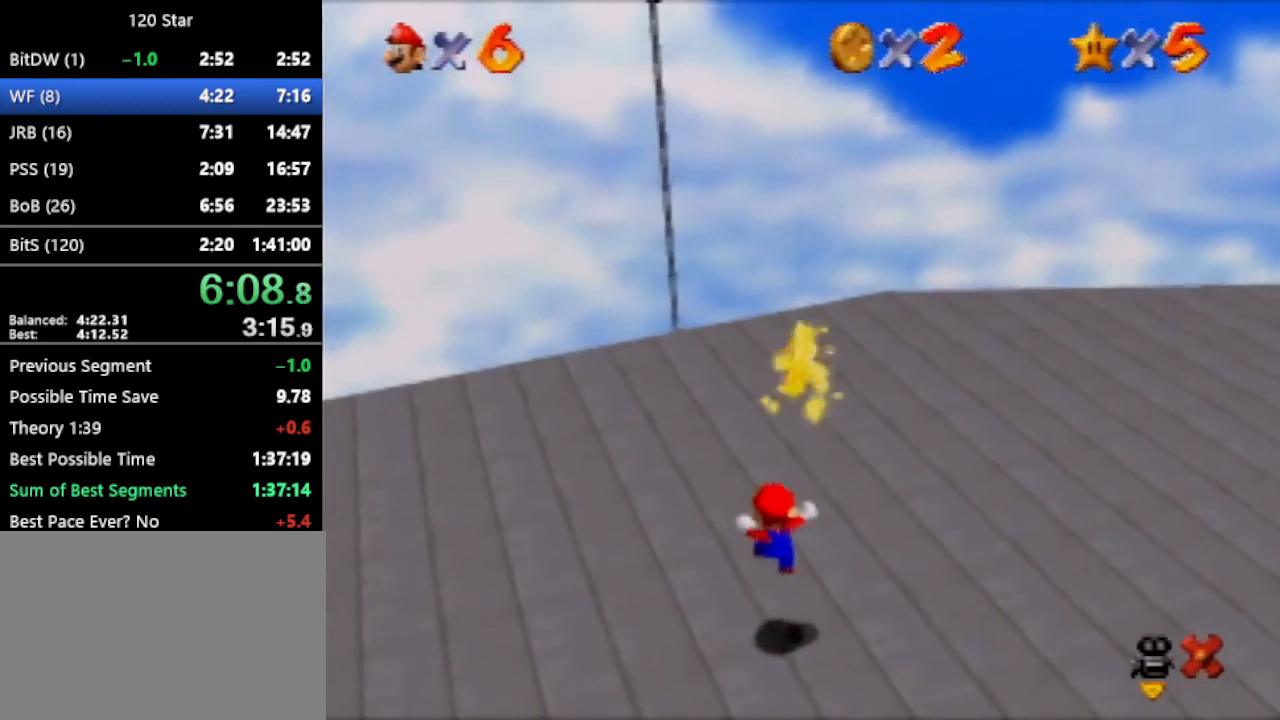
{"buttons": [], "left_stick": "center", "events": [[267, "C_LEFT", "down"], [334, "left_stick", "center"], [500, "C_LEFT", "up"]]}
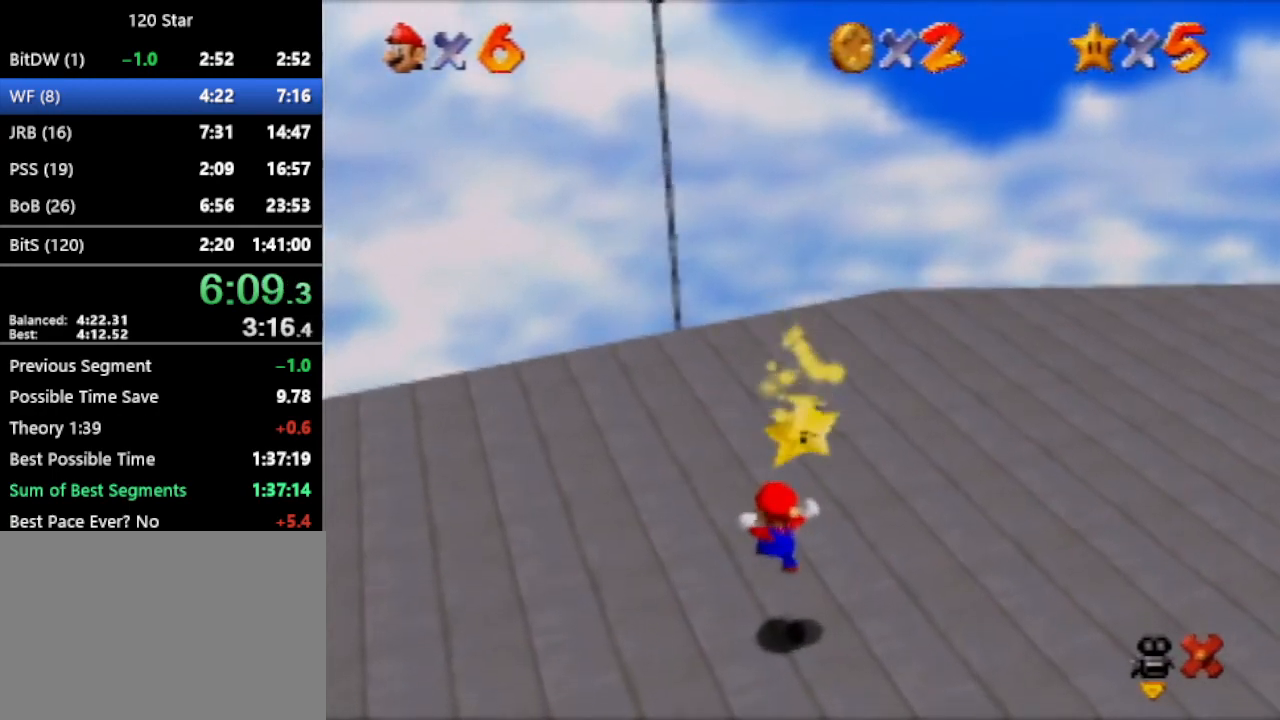
{"buttons": [], "left_stick": "center", "events": [[101, "C_LEFT", "down"], [201, "C_LEFT", "up"], [267, "C_LEFT", "down"], [334, "C_LEFT", "up"], [434, "C_LEFT", "down"], [501, "C_LEFT", "up"]]}
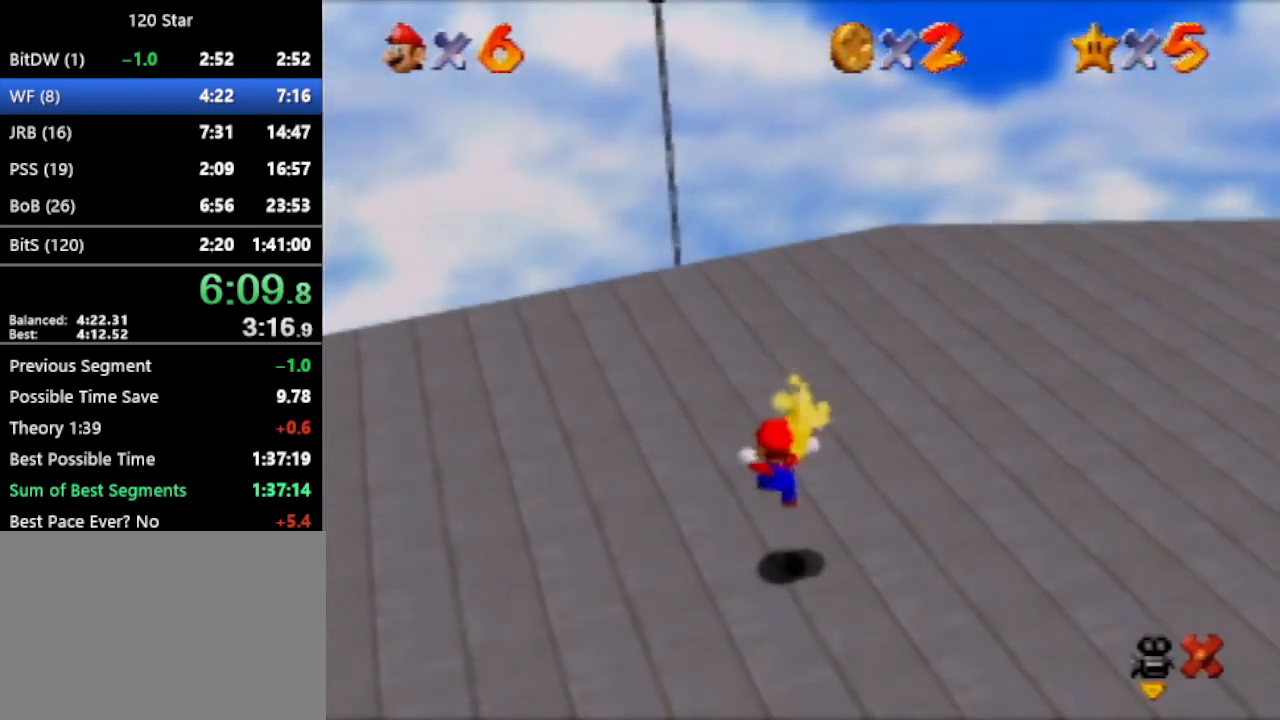
{"buttons": ["C_LEFT"], "left_stick": "center", "events": [[67, "C_LEFT", "down"], [133, "C_LEFT", "up"], [200, "C_LEFT", "down"], [367, "C_LEFT", "up"], [467, "C_LEFT", "down"]]}
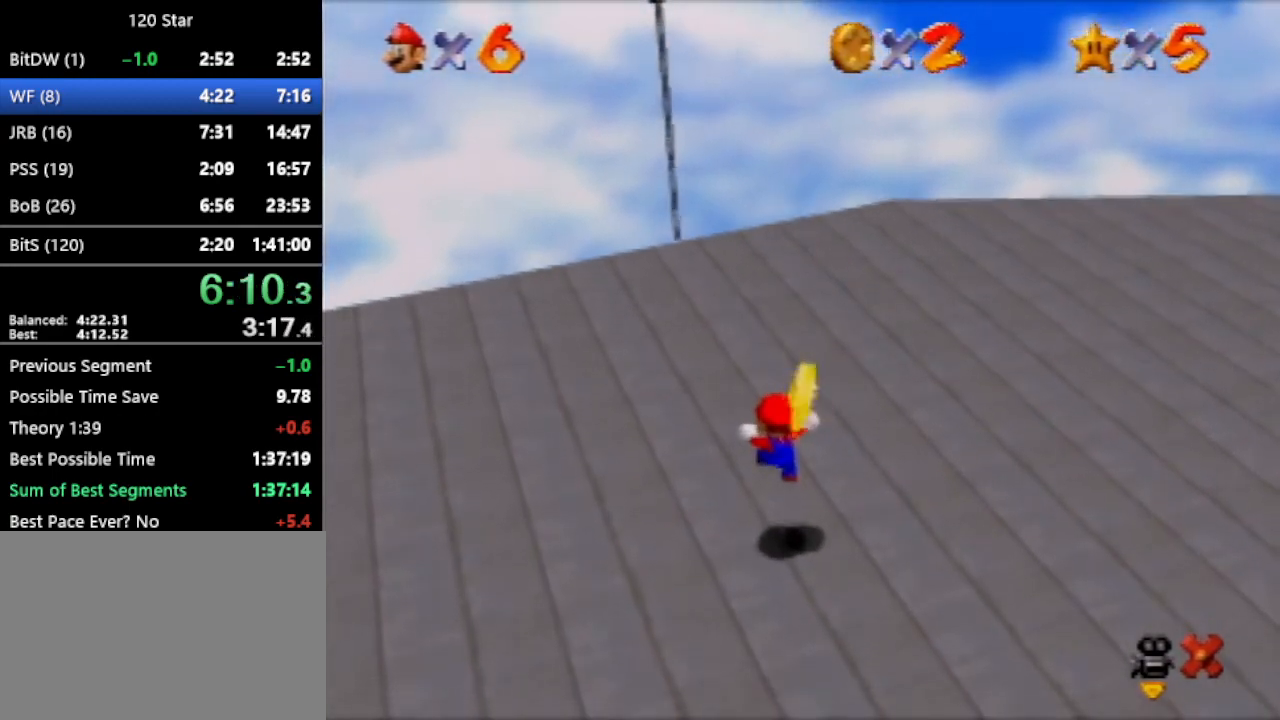
{"buttons": [], "left_stick": "center", "events": [[67, "C_LEFT", "up"]]}